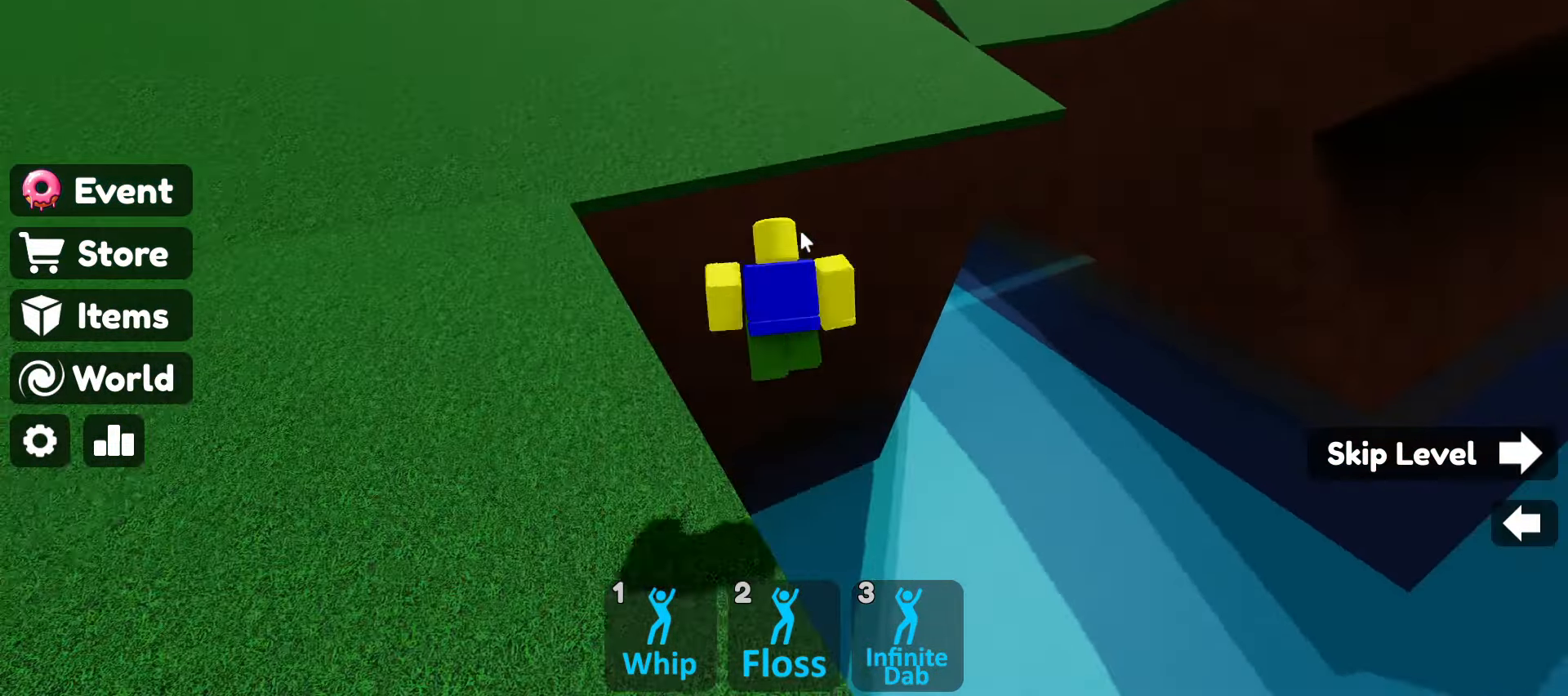
Gameplay with keyboard and mouse; each line is a JSON object with the keys and mouse buttons held at the frame after it. "events" lists presses ("down") and releases ("up") of ".", "/", "0", "1", "2", "3", "4", "5", "6", "7", "8", "9", "a", "alt_l", "alt_r", "b", "backslash", "backspace", "c", "caps_lock", "comma", "ctrl_l", "ctrl_r", "d", "e", "equals", "escape", "f", "f1", "f10", "f11", "f12", "f2", "f3", "f4", "f5", "f6", "f7", "f8", "f9", "g", "h", "i", "j", "k", "l", "lbracket", "m", "minus", "n", "o", "p", "q", "quote", "r", "rbracket", "return", "s", "semicolon", "shift_l", "shift_r", "space", "super", "t", "tab", "tilde", "u", "v", "w", "x", "y", "z", "mouse_left", "mouse_wheel" and "mouse_right" between this image and that frame as [ms after this image, input, new state], when the widget could be followed in between. "mouse_left", "mouse_wheel", "mouse_right" = the "left", "wheel", "right" buttons of the "mouse" list. No other keys are recorded. "wheel" means that the mouse wheel is clicked or scrolled. Not read: mouse_move.
{"keys": ["w"], "mouse": ["right"], "events": [[50, "space", "up"]]}
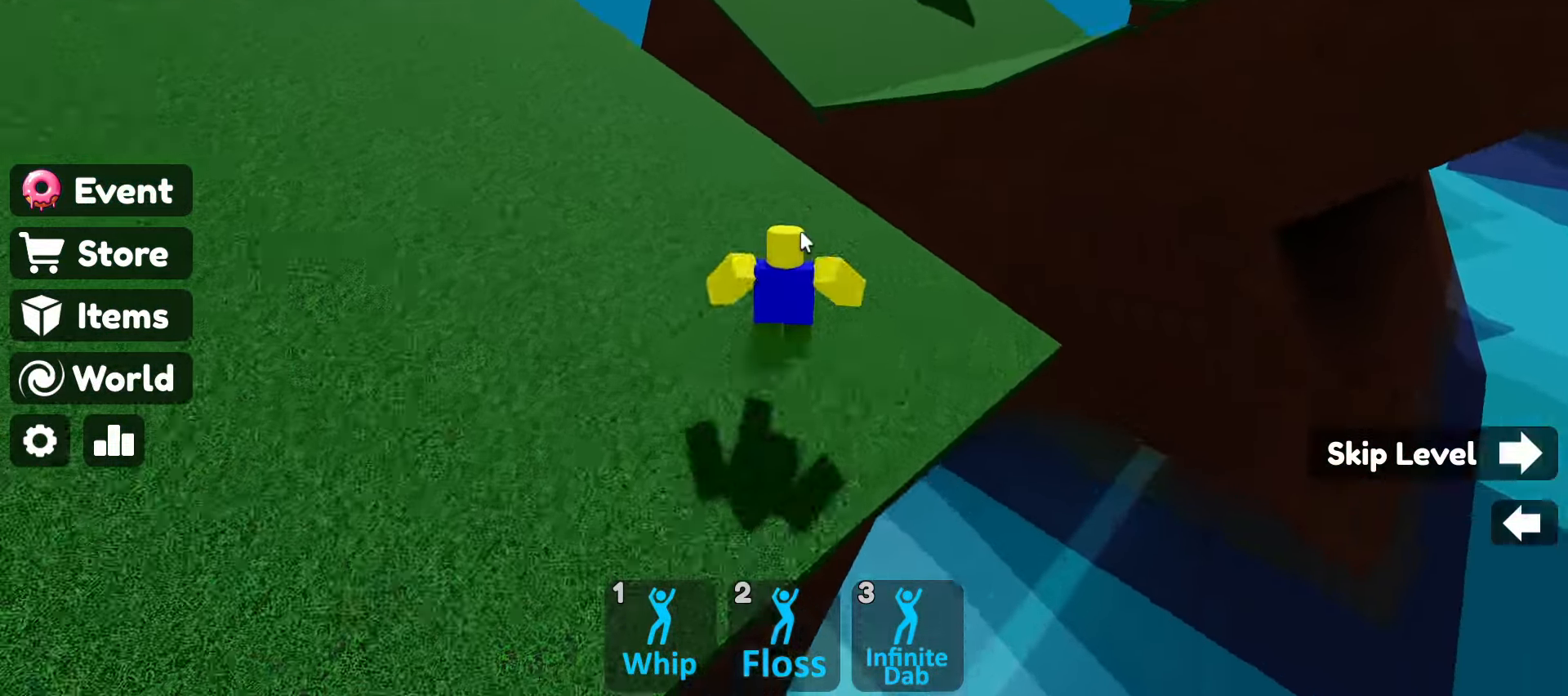
{"keys": ["w"], "mouse": ["right"], "events": [[250, "space", "down"], [350, "space", "up"]]}
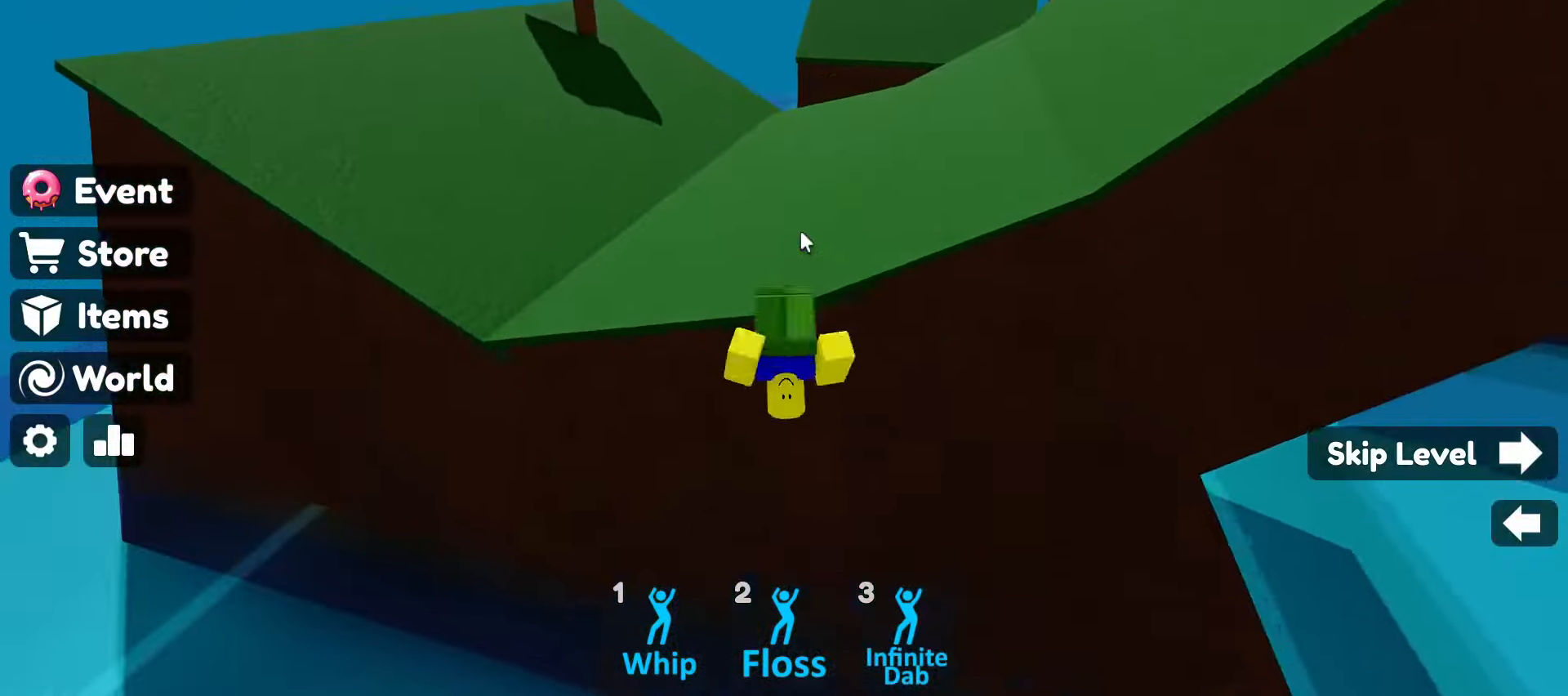
{"keys": ["space", "w"], "mouse": ["right"], "events": [[317, "space", "down"]]}
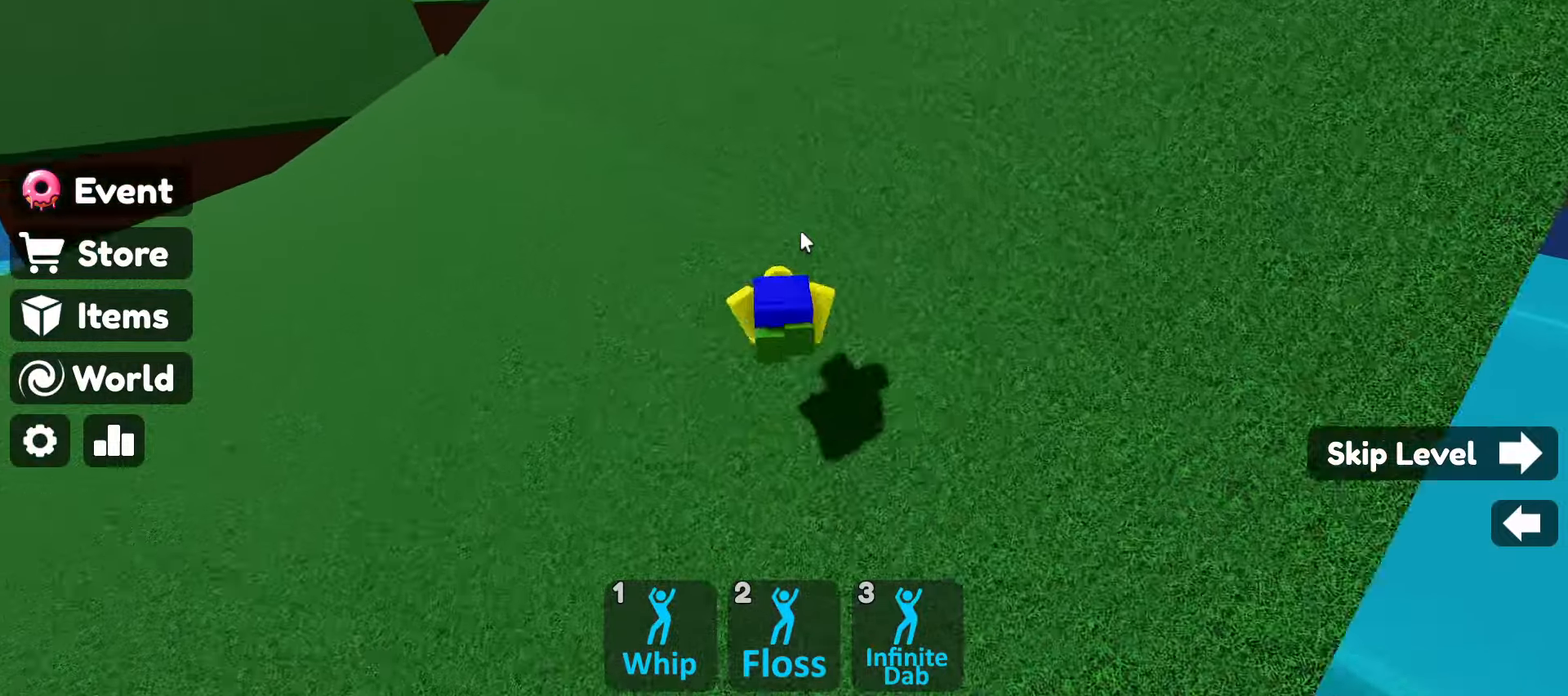
{"keys": ["w"], "mouse": ["right"], "events": [[284, "space", "up"]]}
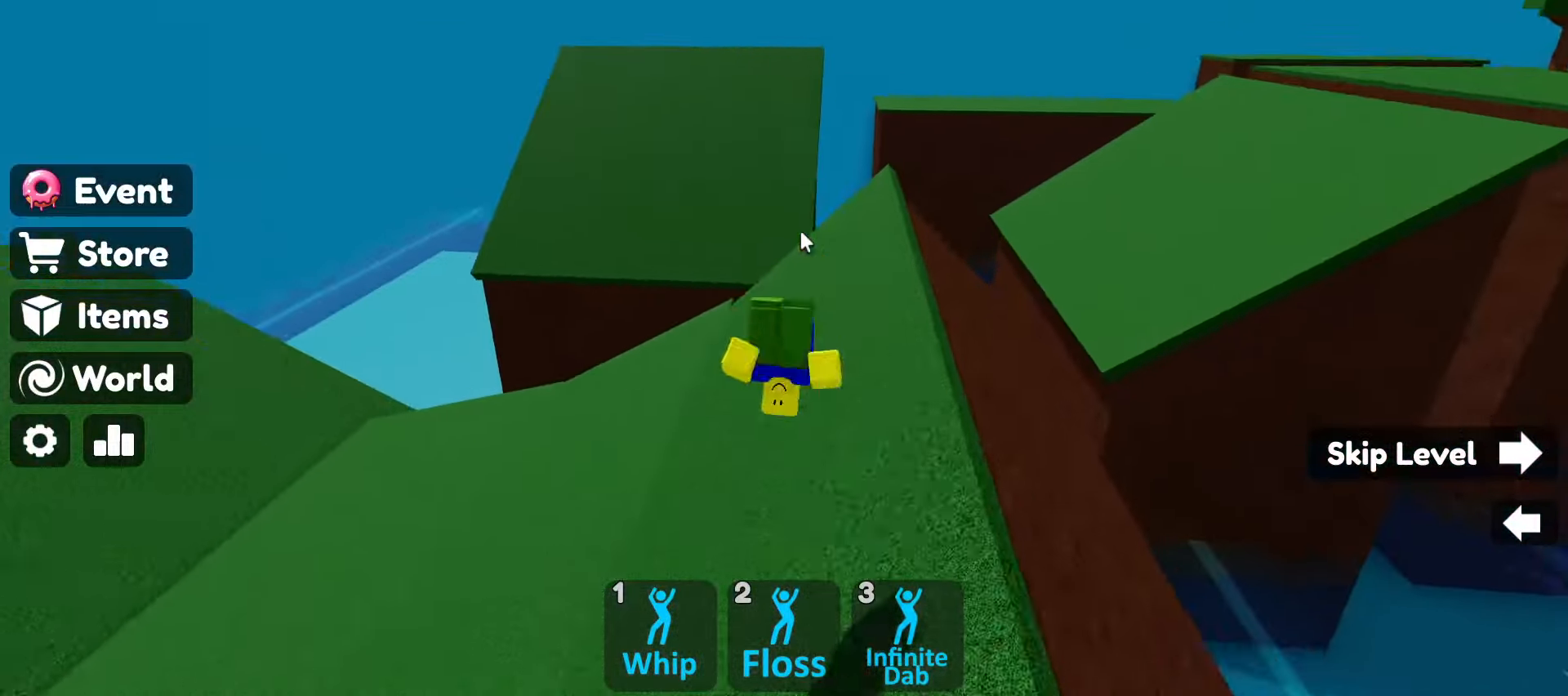
{"keys": ["space", "w"], "mouse": ["right"], "events": [[400, "space", "down"]]}
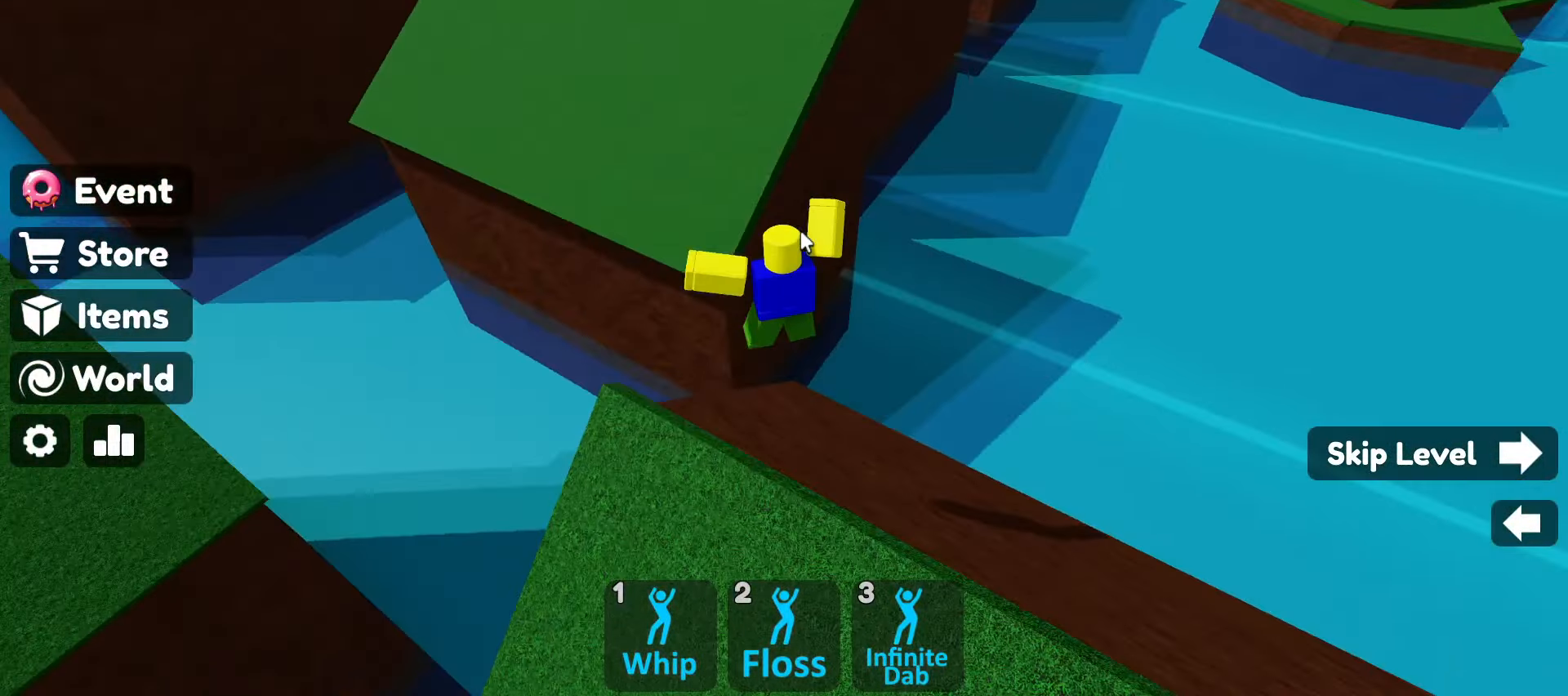
{"keys": ["w"], "mouse": ["right"], "events": [[500, "space", "up"]]}
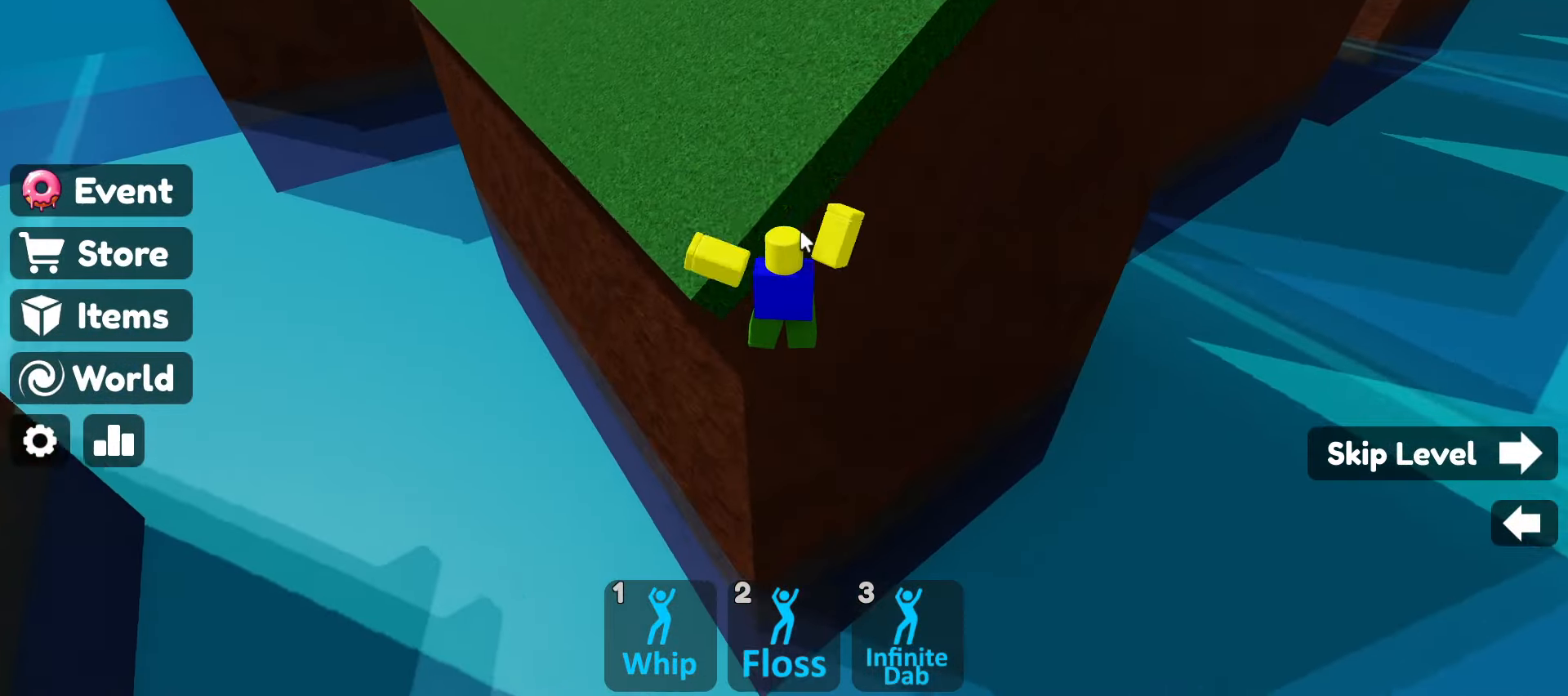
{"keys": ["w"], "mouse": ["right"], "events": [[134, "space", "down"], [284, "space", "up"]]}
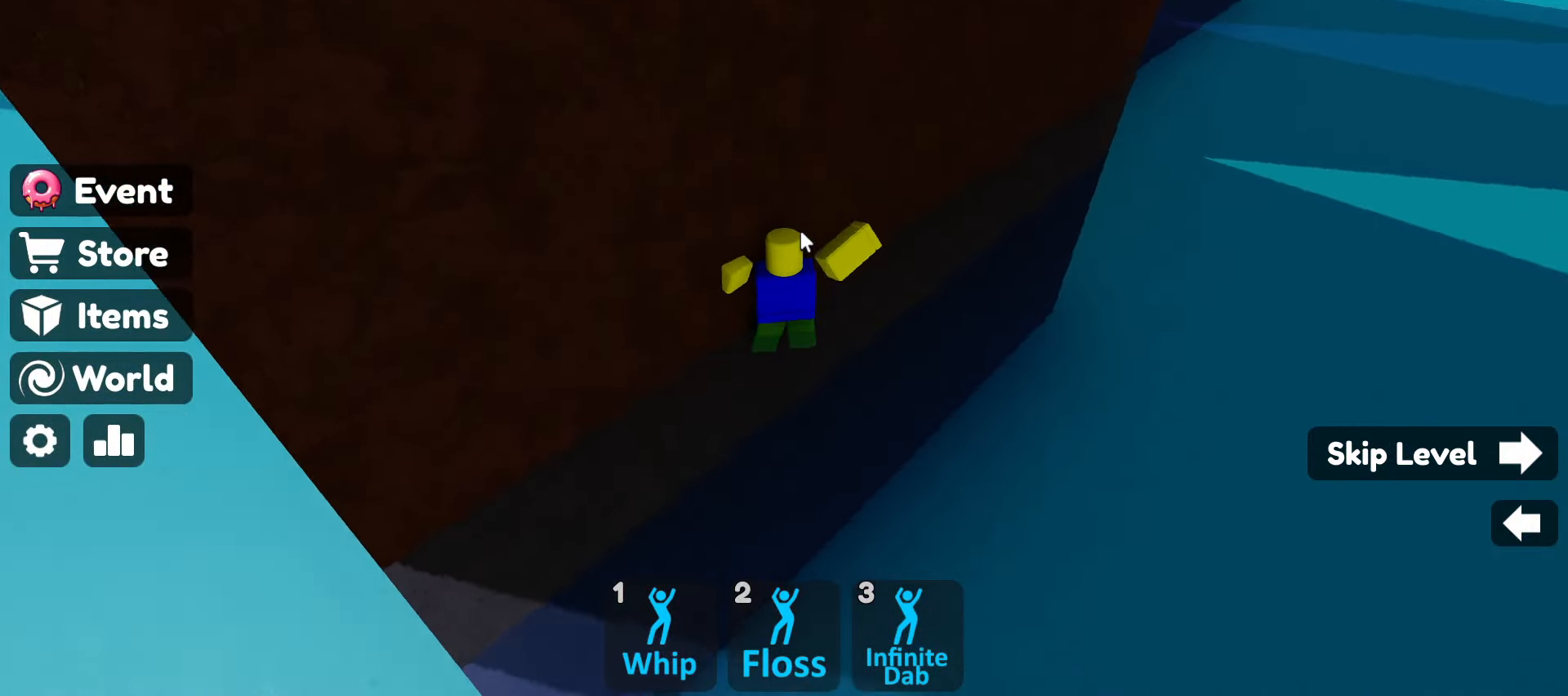
{"keys": ["w"], "mouse": [], "events": [[400, "mouse_right", "up"]]}
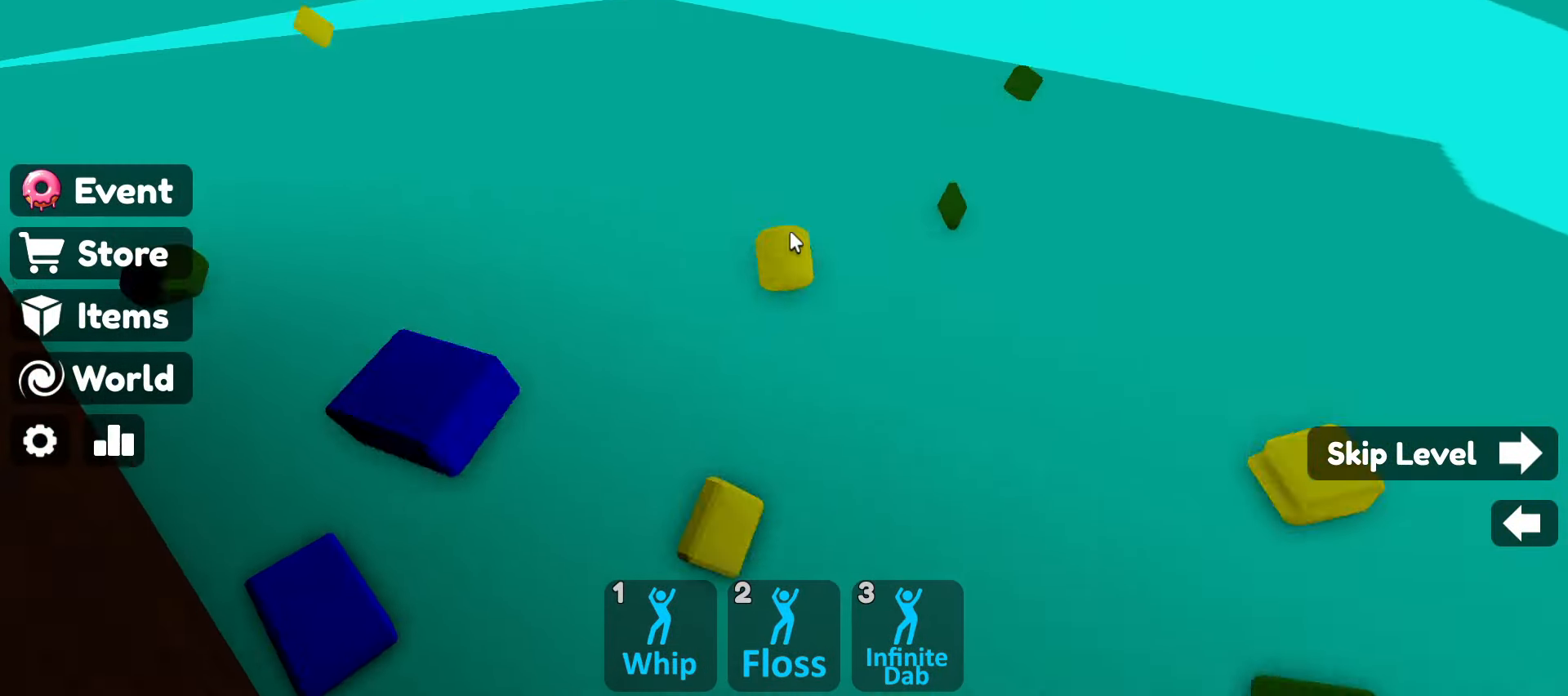
{"keys": [], "mouse": [], "events": [[217, "w", "up"]]}
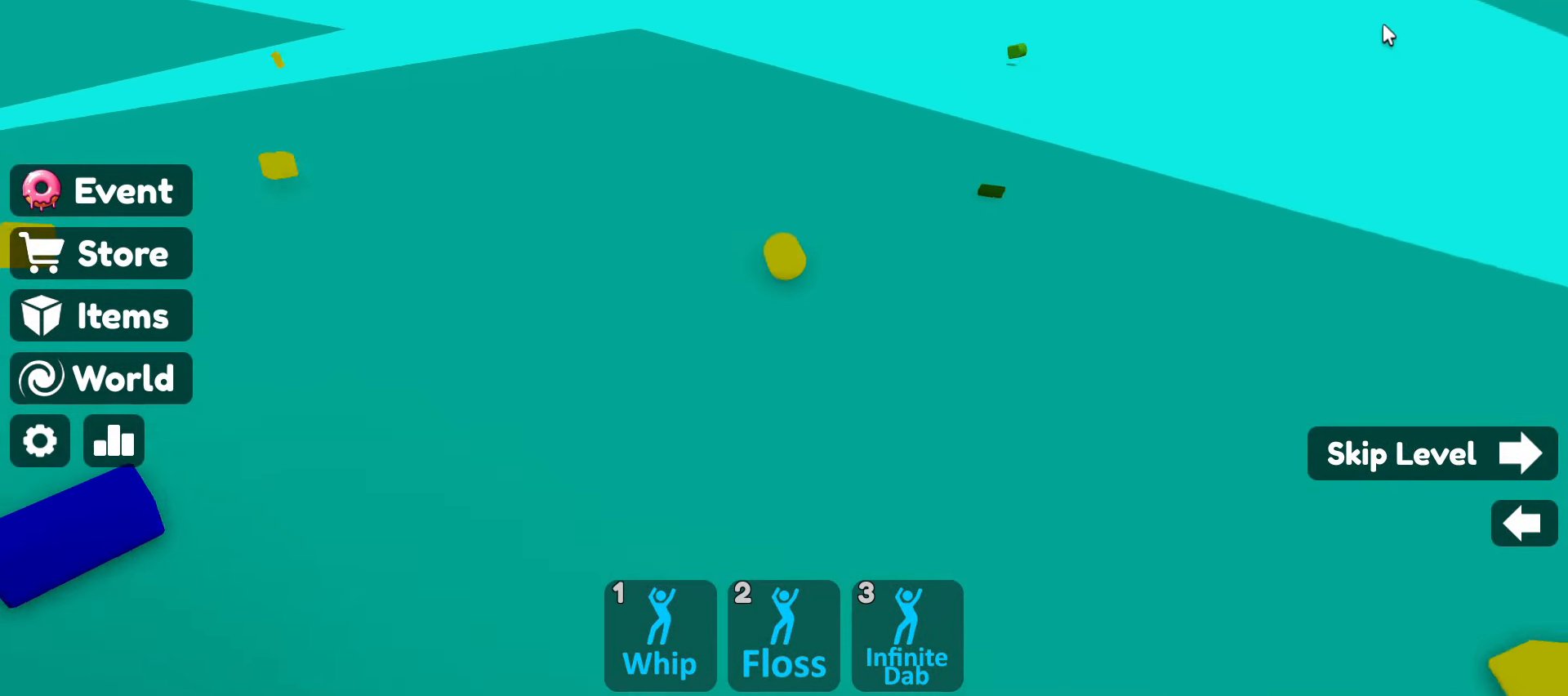
{"keys": [], "mouse": [], "events": []}
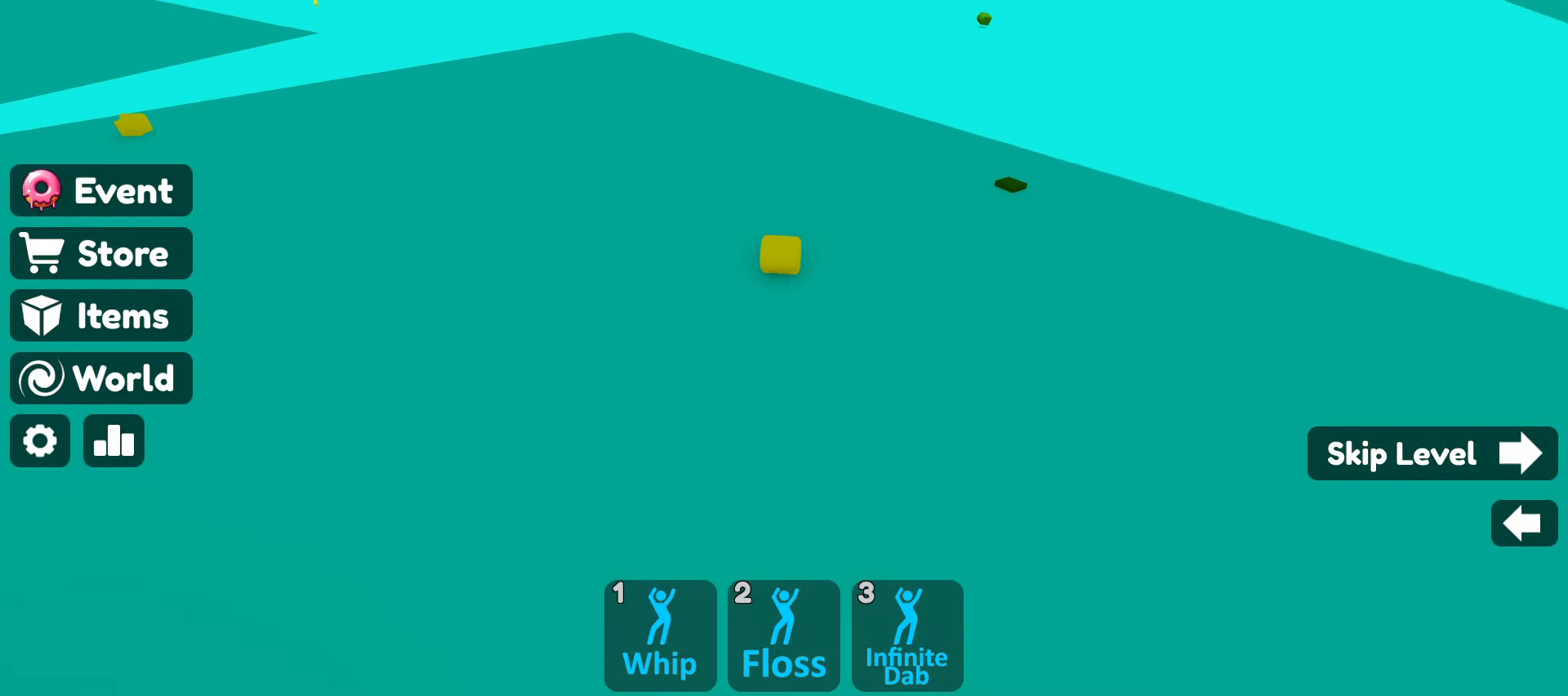
{"keys": [], "mouse": [], "events": []}
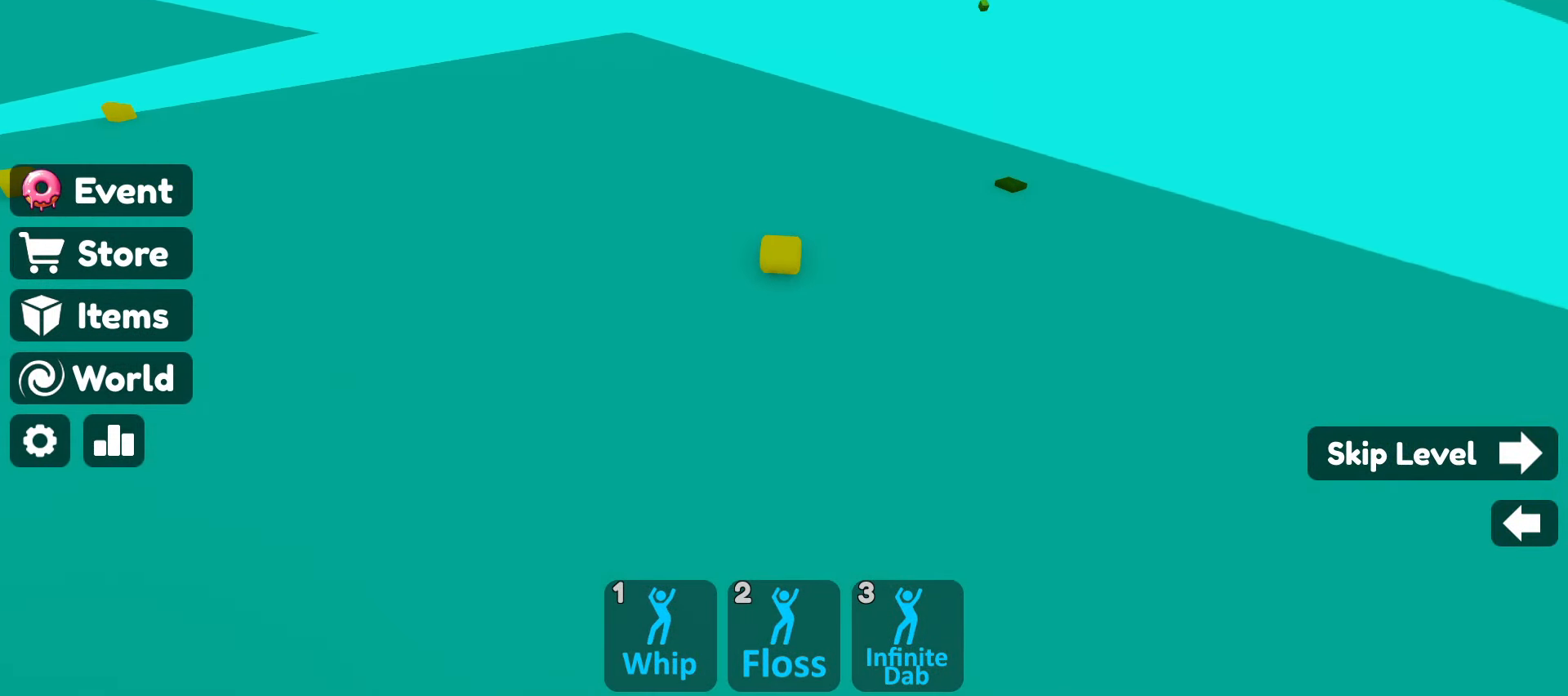
{"keys": [], "mouse": [], "events": []}
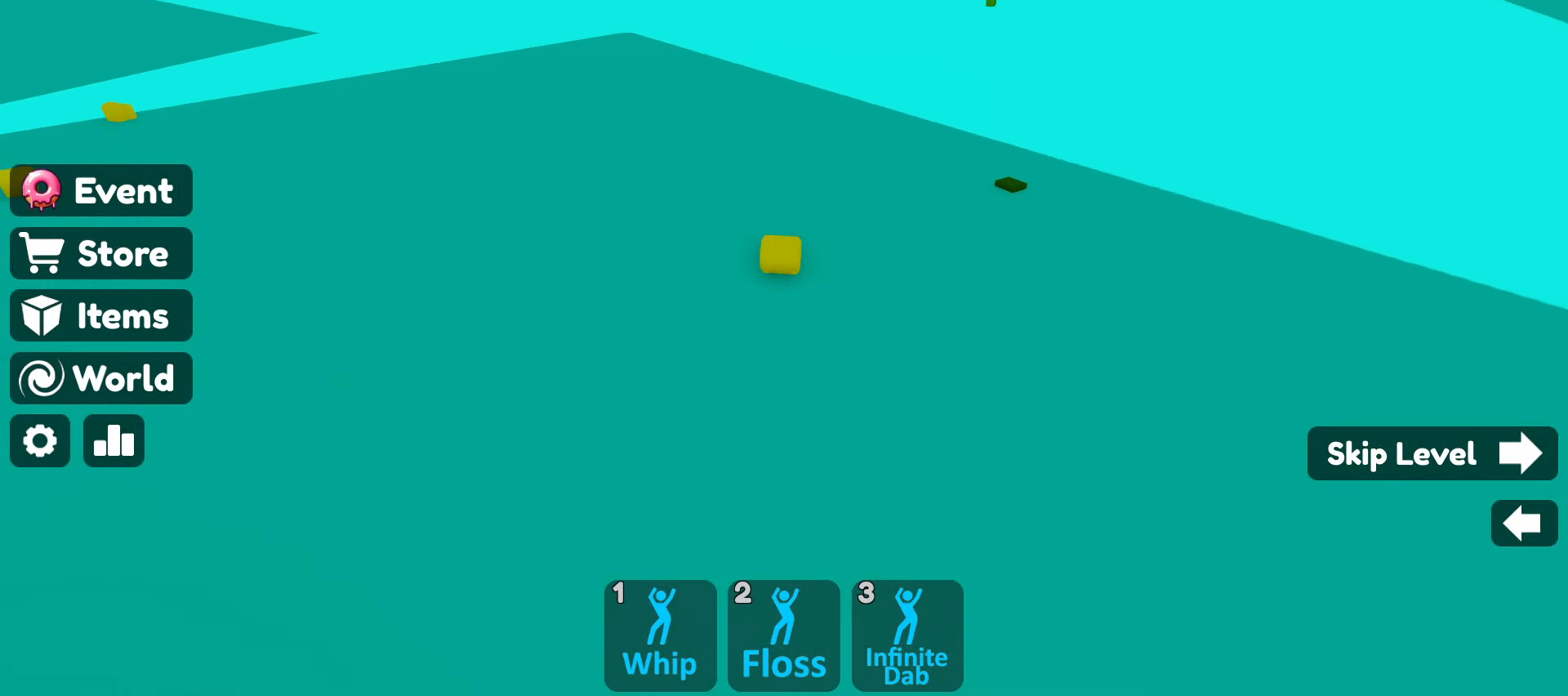
{"keys": [], "mouse": [], "events": []}
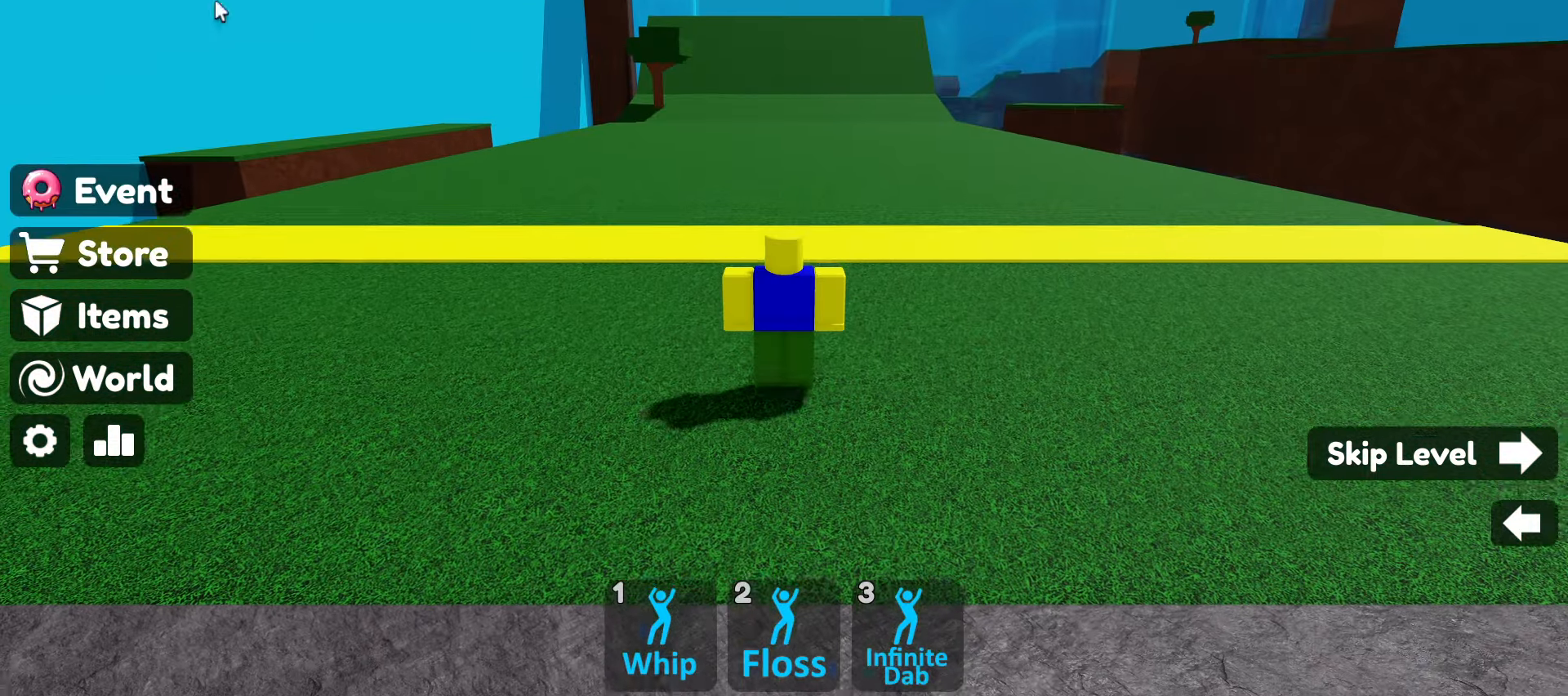
{"keys": [], "mouse": [], "events": []}
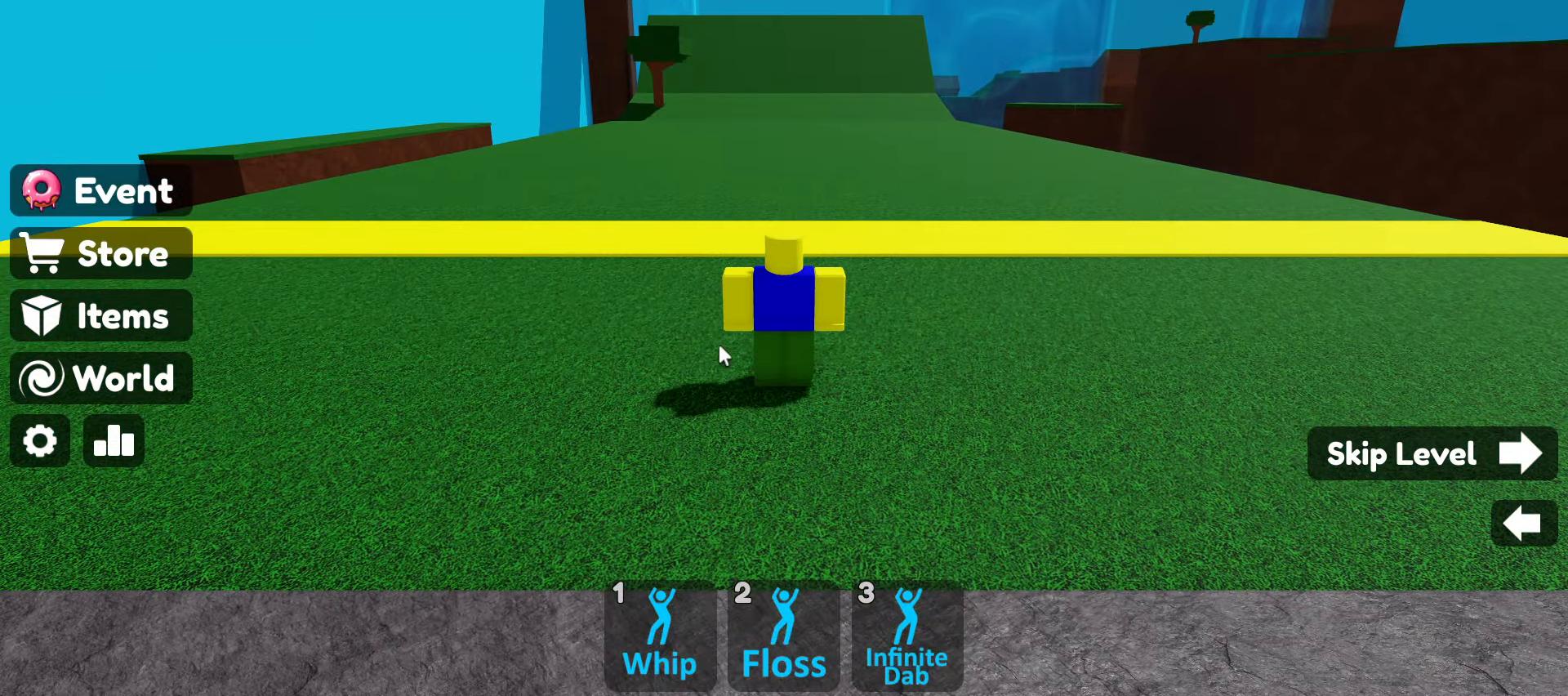
{"keys": [], "mouse": [], "events": [[133, "mouse_right", "down"], [450, "mouse_right", "up"]]}
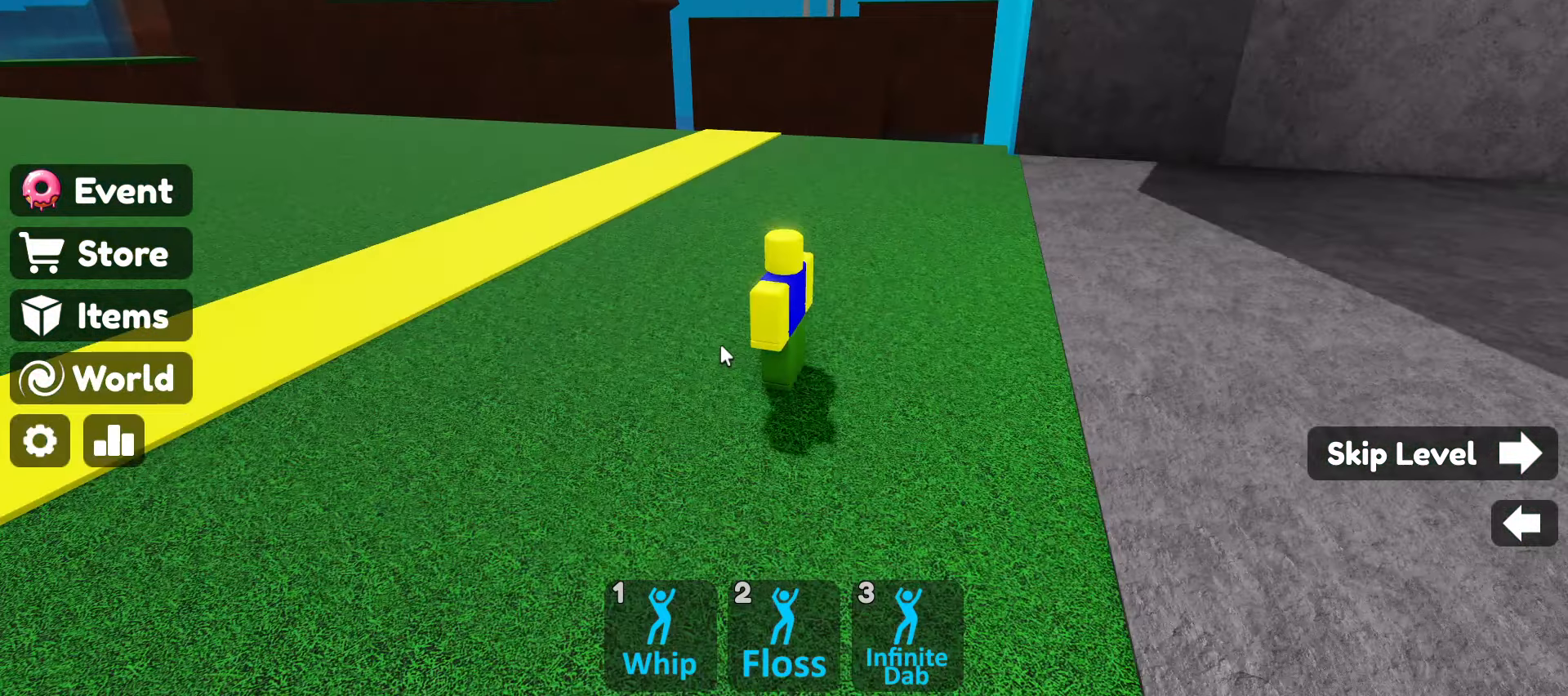
{"keys": [], "mouse": [], "events": []}
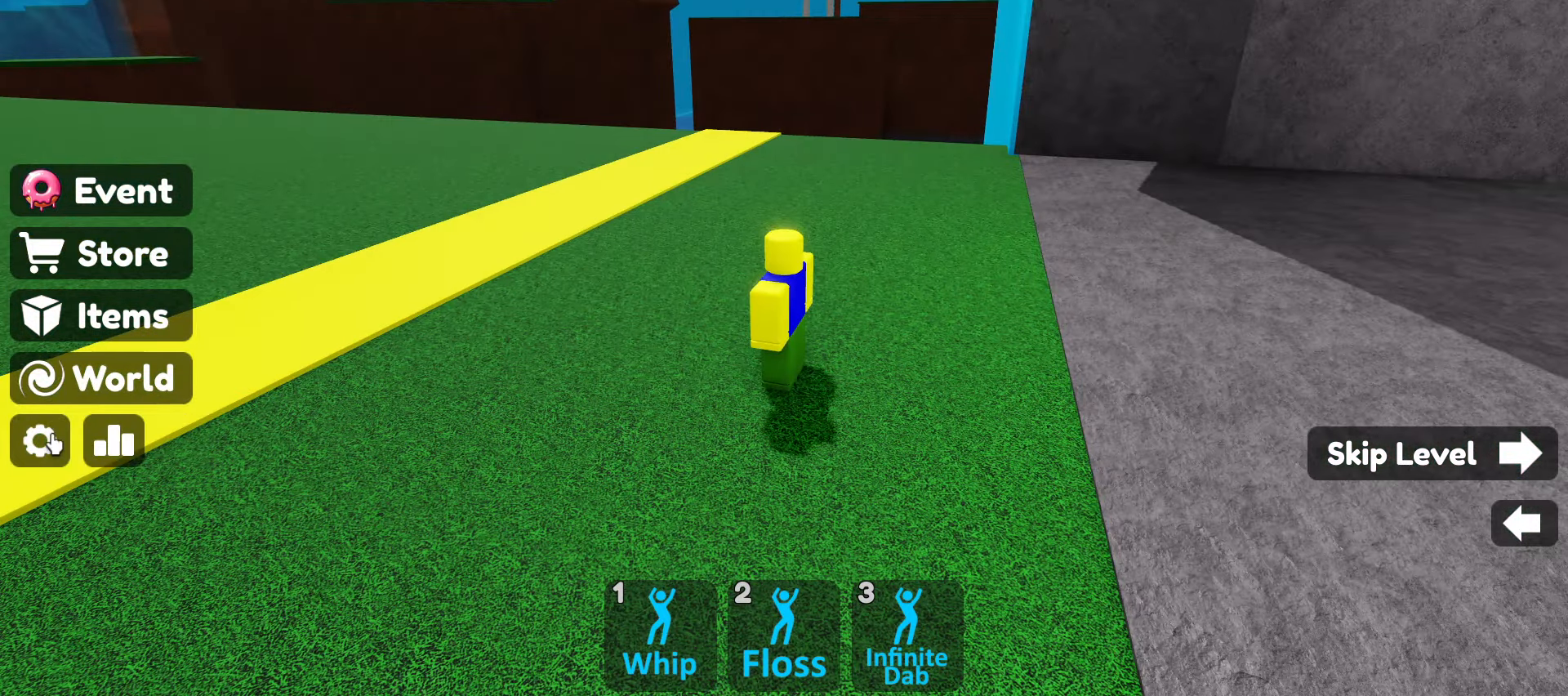
{"keys": [], "mouse": [], "events": [[300, "mouse_left", "down"], [383, "mouse_left", "up"]]}
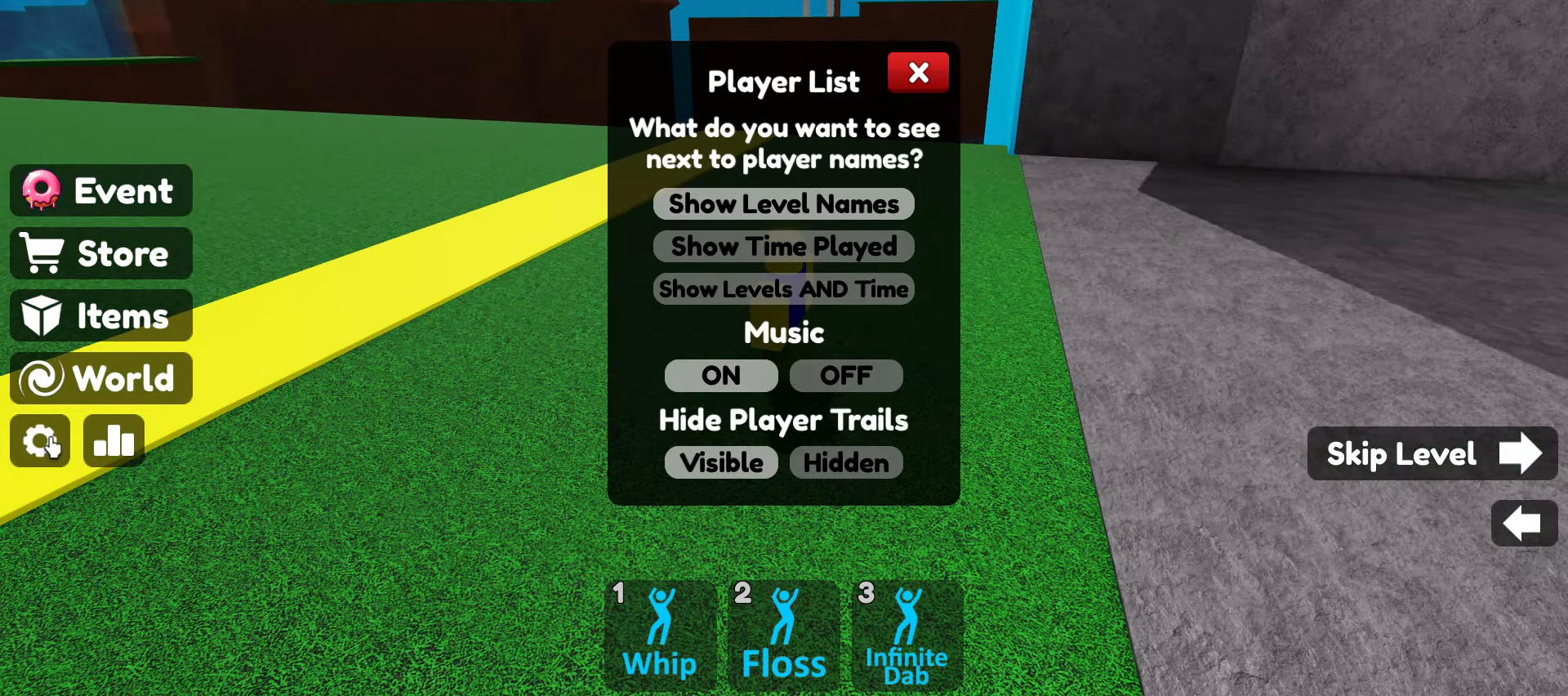
{"keys": [], "mouse": [], "events": []}
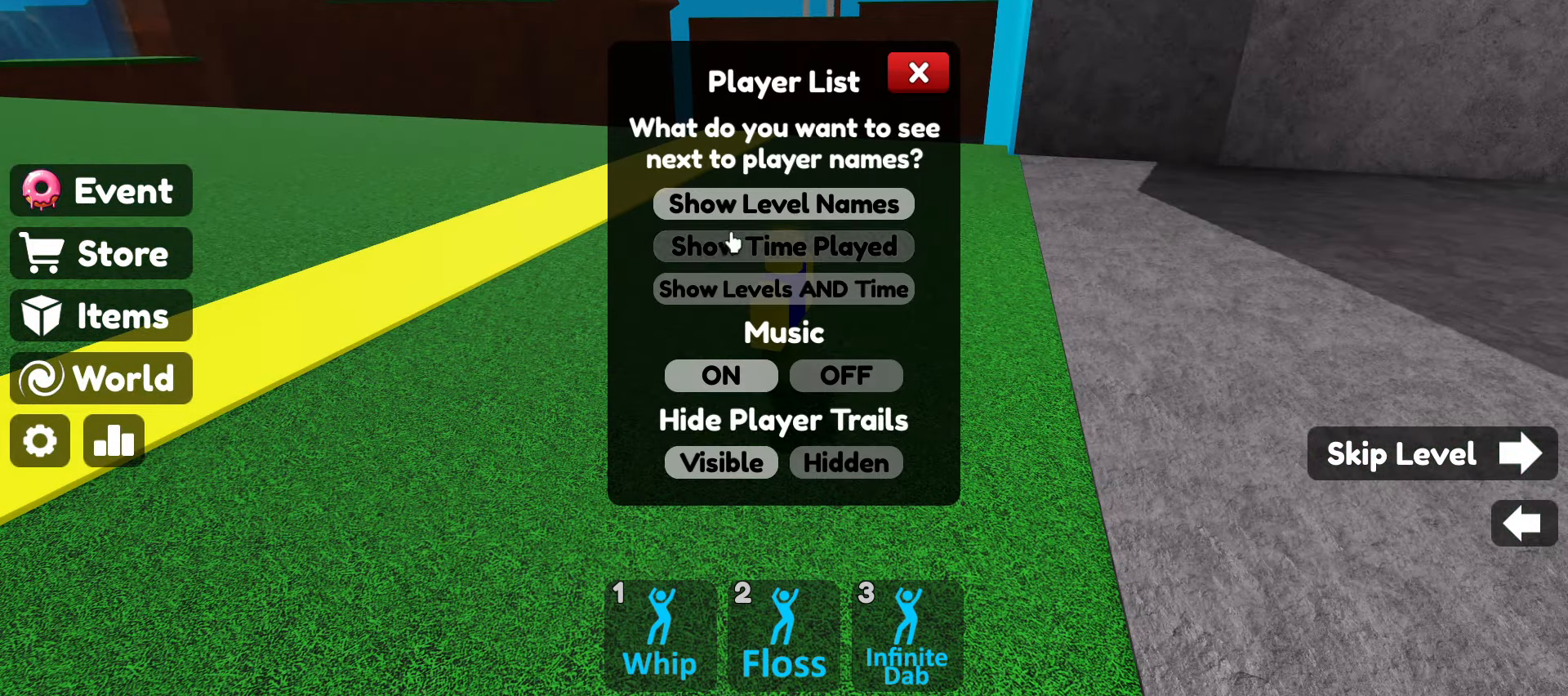
{"keys": [], "mouse": [], "events": []}
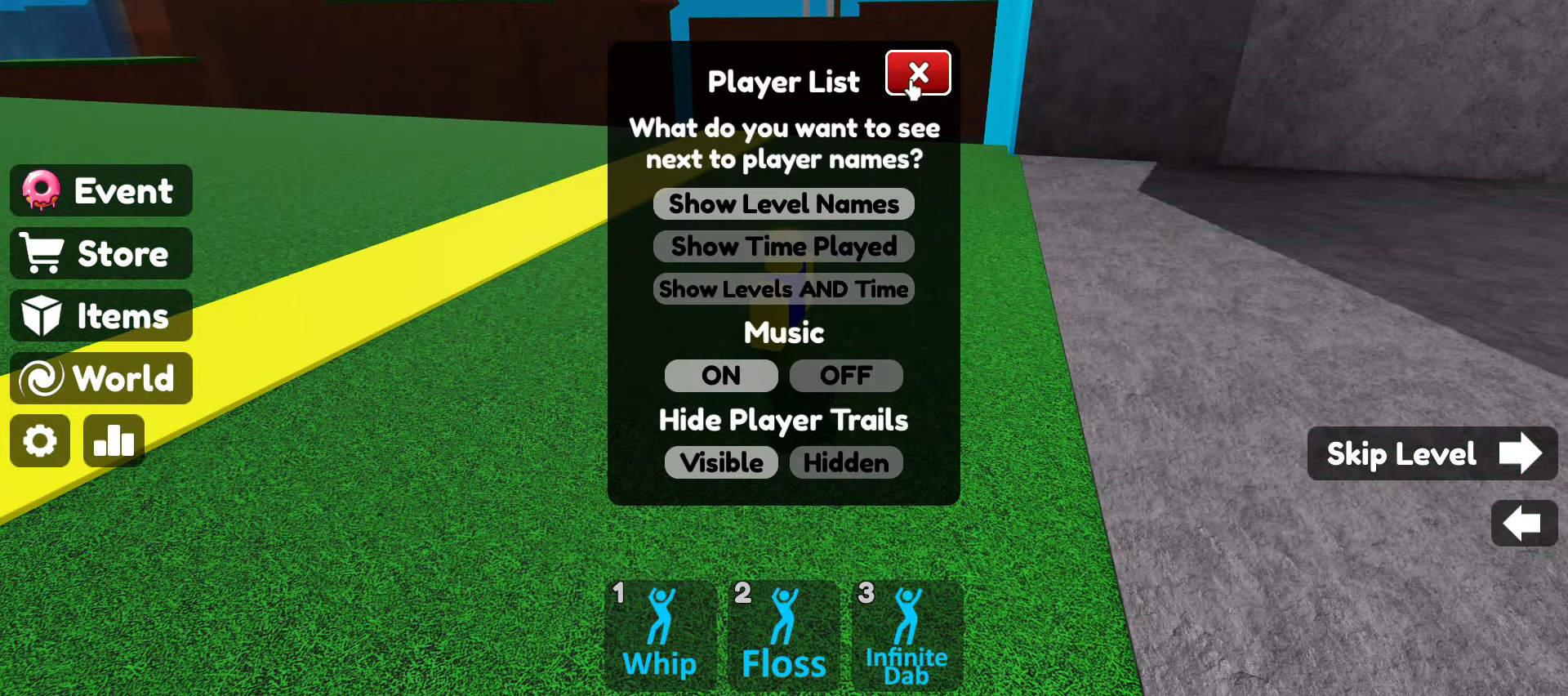
{"keys": [], "mouse": [], "events": []}
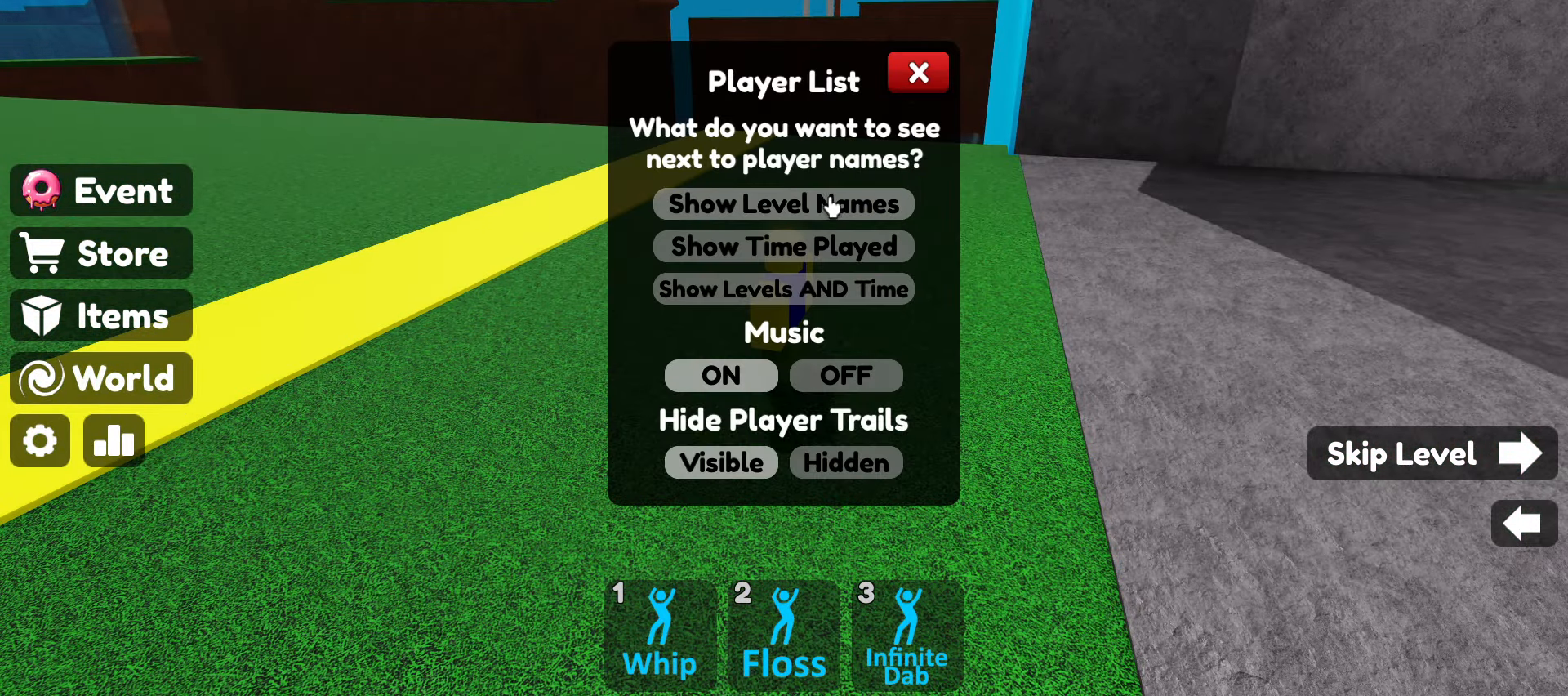
{"keys": [], "mouse": [], "events": []}
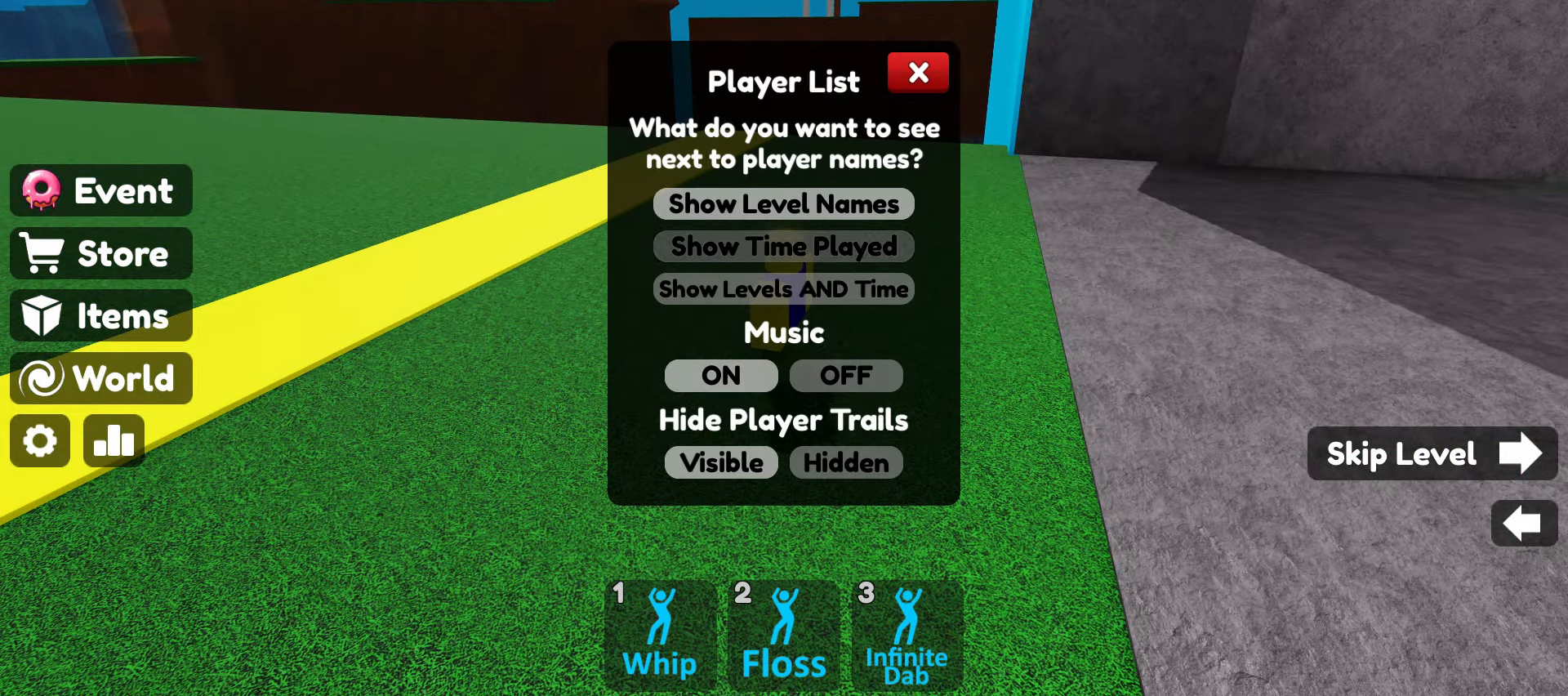
{"keys": [], "mouse": [], "events": []}
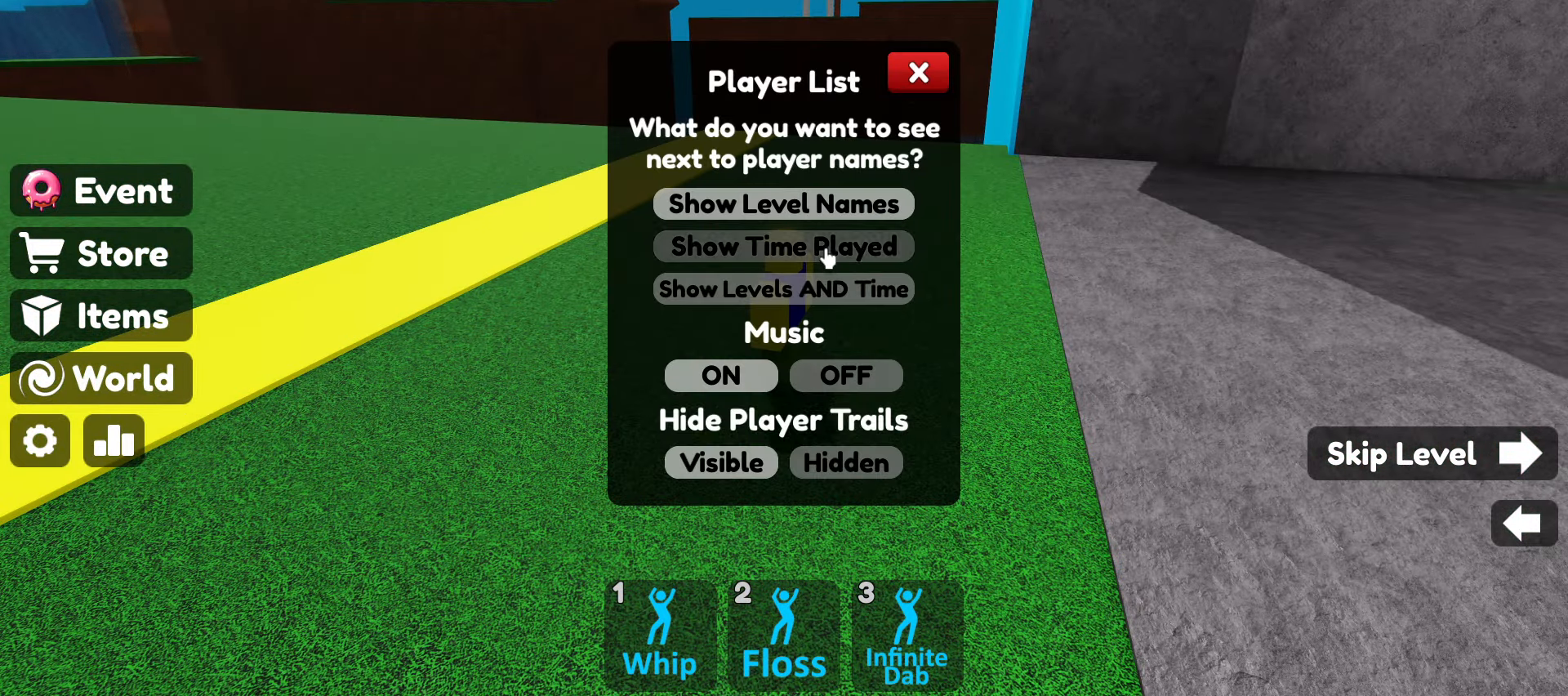
{"keys": [], "mouse": [], "events": [[66, "mouse_left", "down"], [166, "mouse_left", "up"]]}
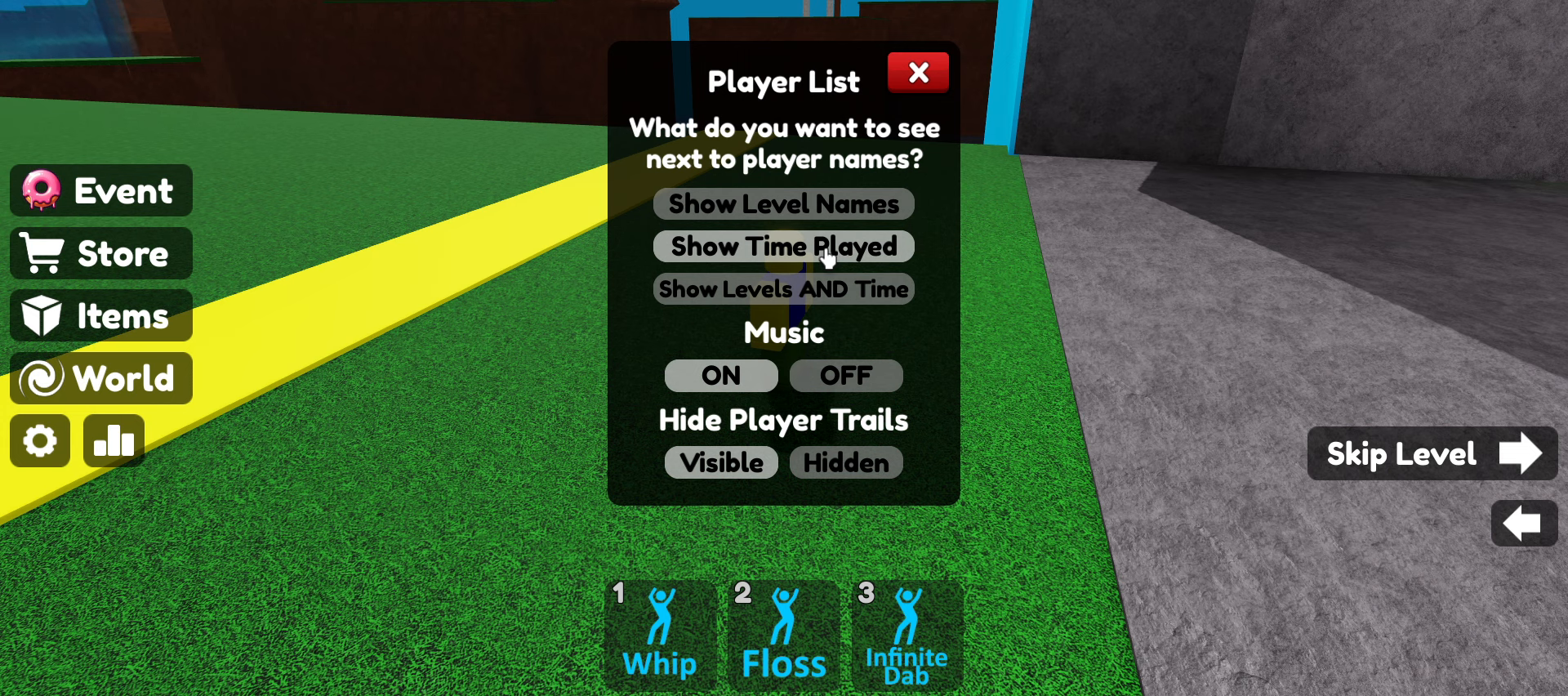
{"keys": [], "mouse": [], "events": []}
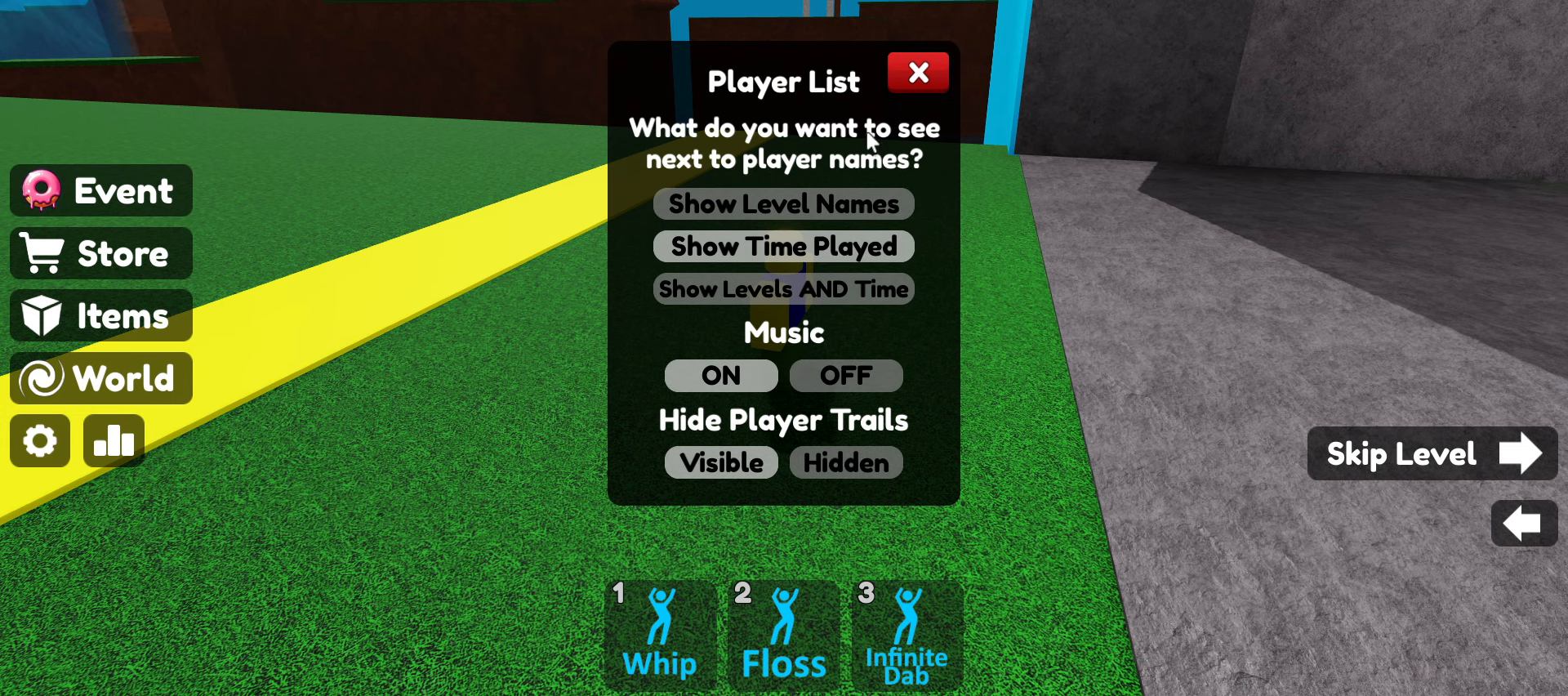
{"keys": [], "mouse": [], "events": []}
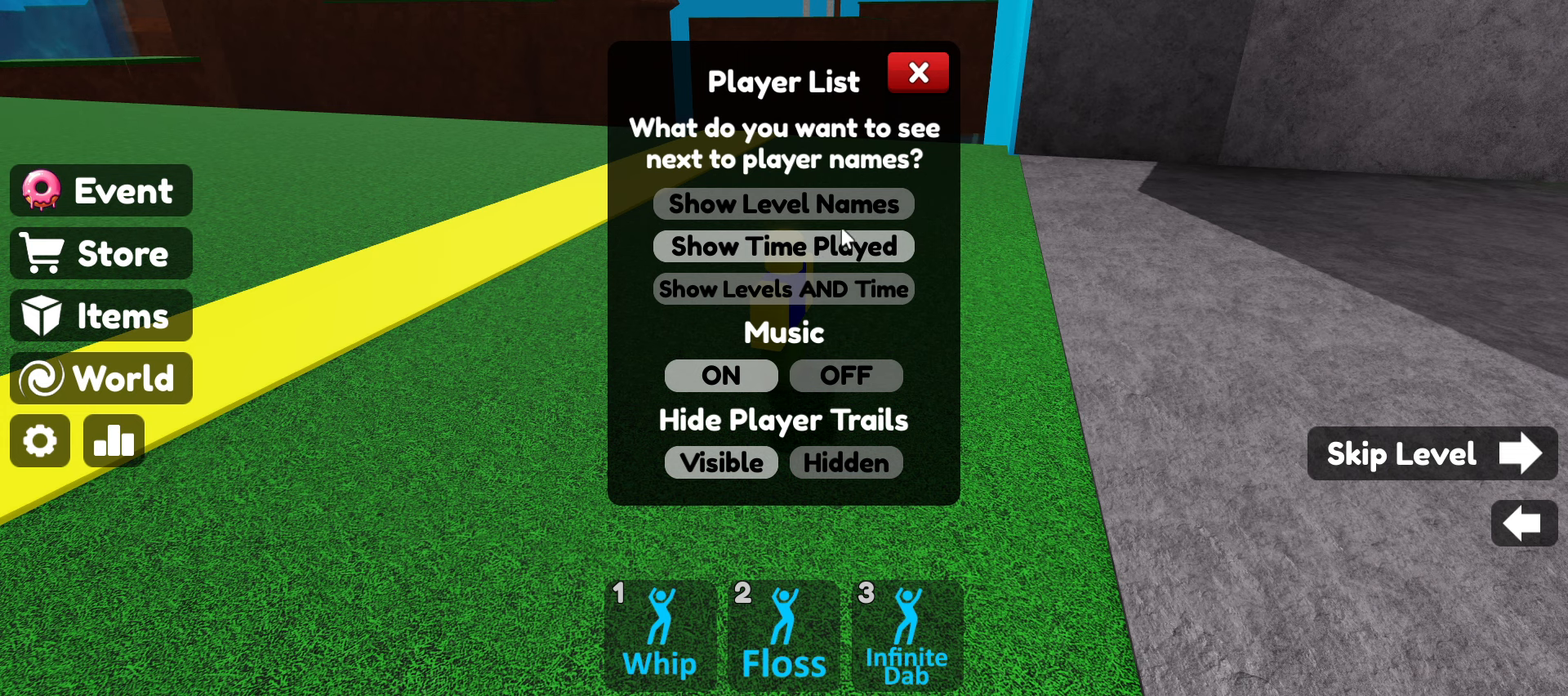
{"keys": [], "mouse": [], "events": []}
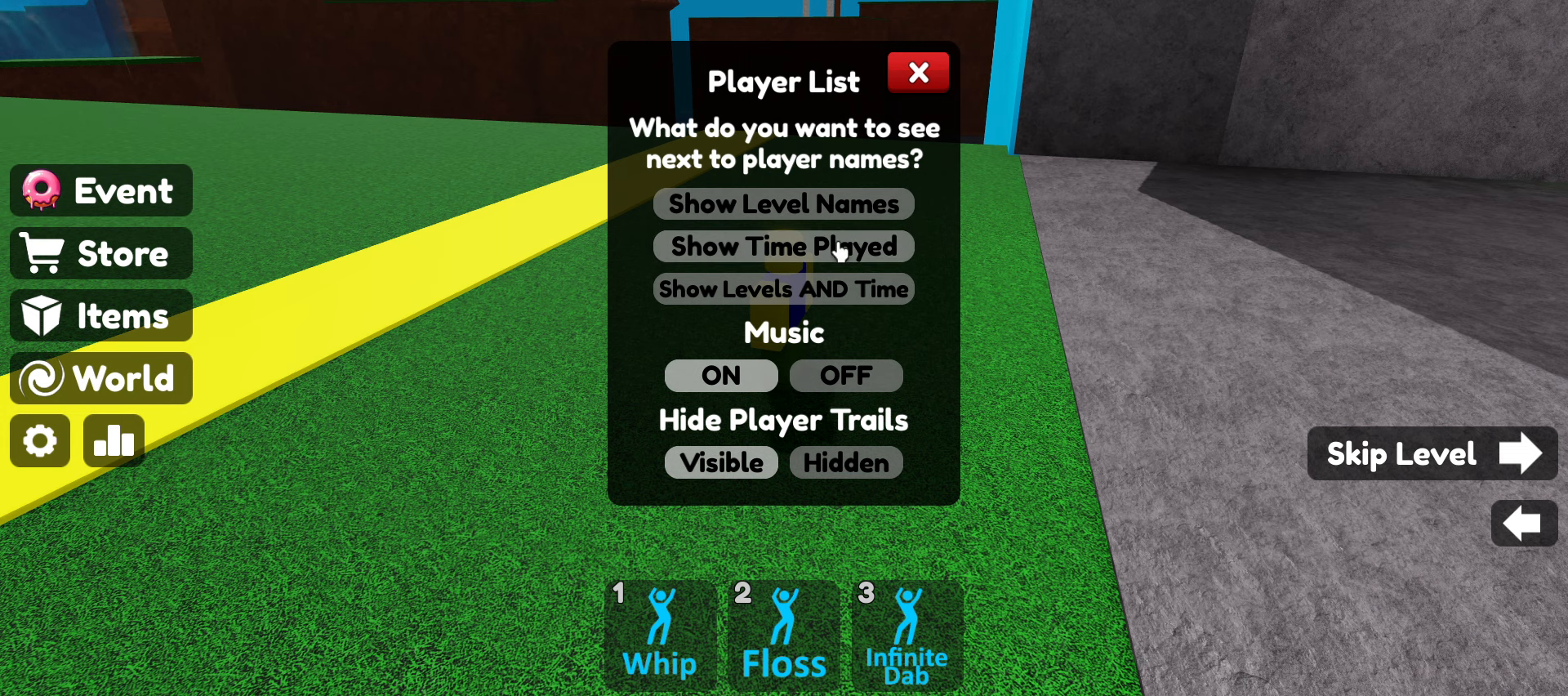
{"keys": [], "mouse": [], "events": []}
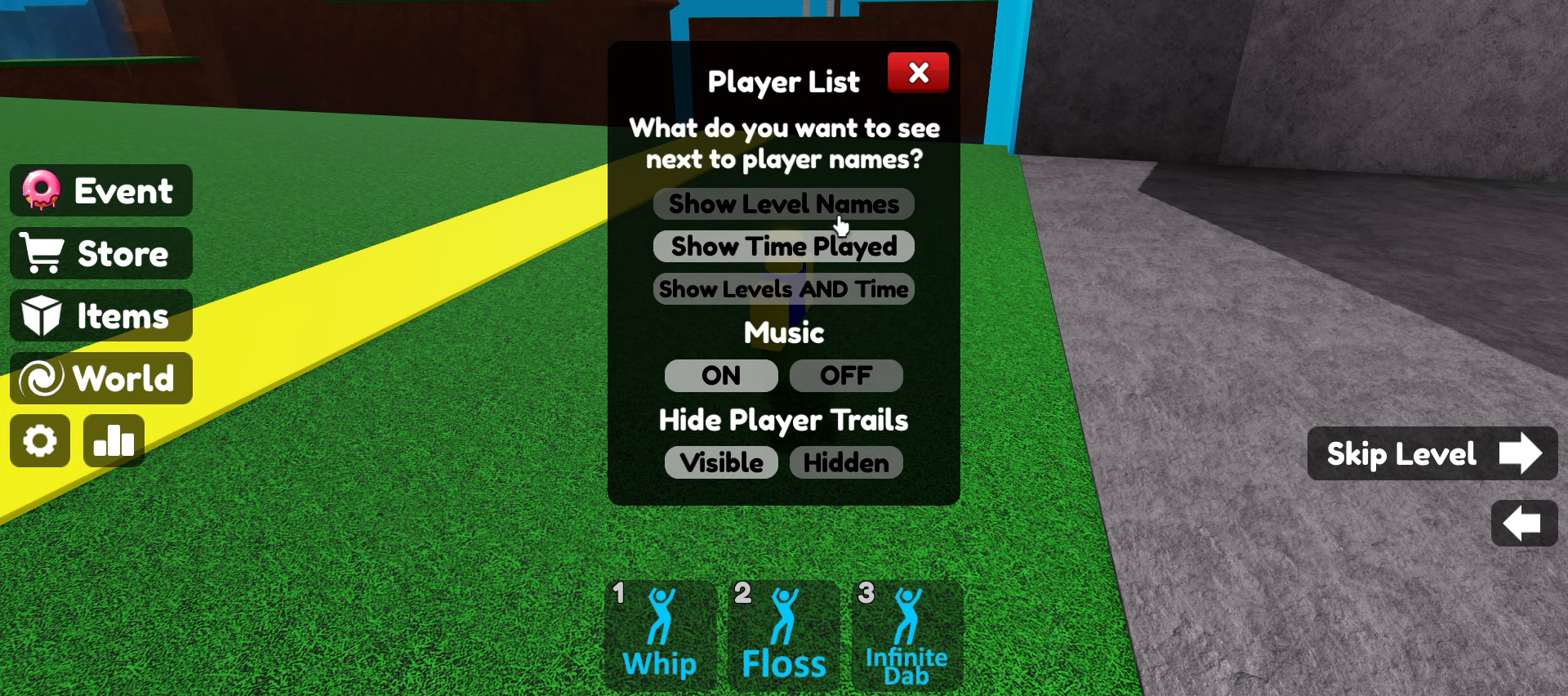
{"keys": [], "mouse": [], "events": []}